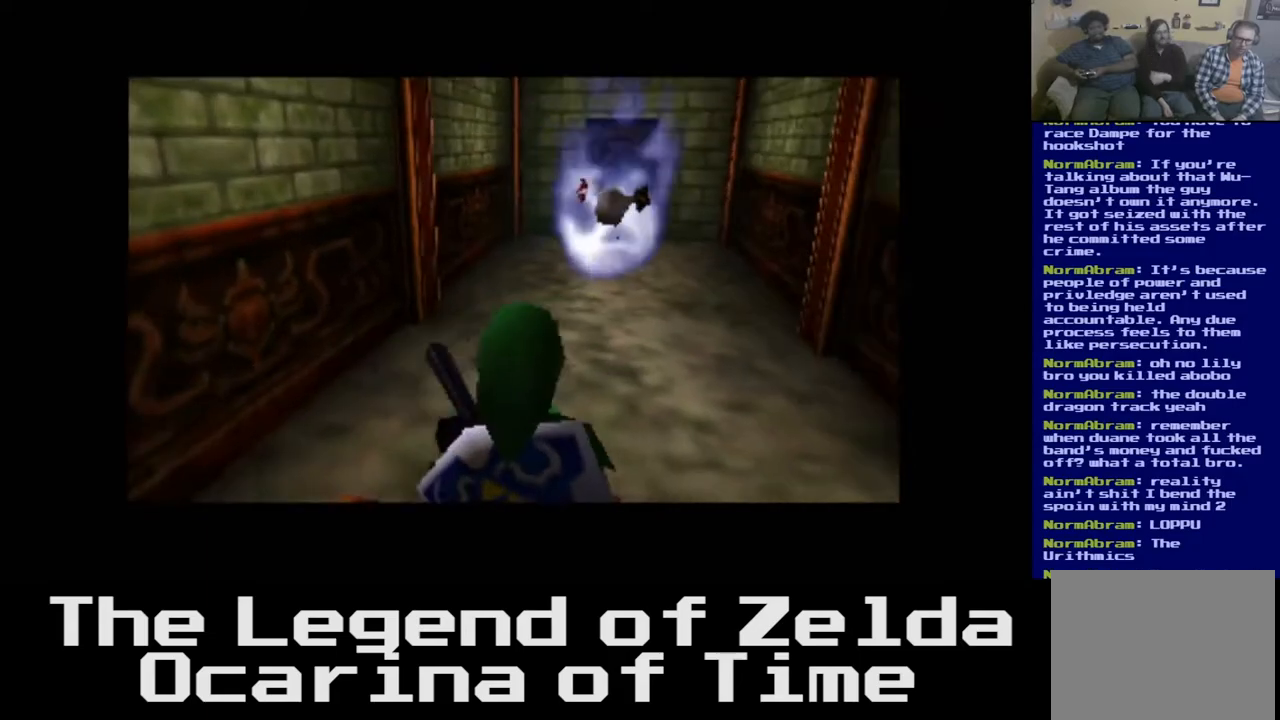
Gameplay with a controller (Xbox layout); each line is a JSON object with the inputs held at the frame after it. "events" lists button and stick changes between this image and that frame as [ms after this image, input, new state], when the widget could be followed in between.
{"buttons": [], "left_stick": "center", "right_stick": "center", "events": []}
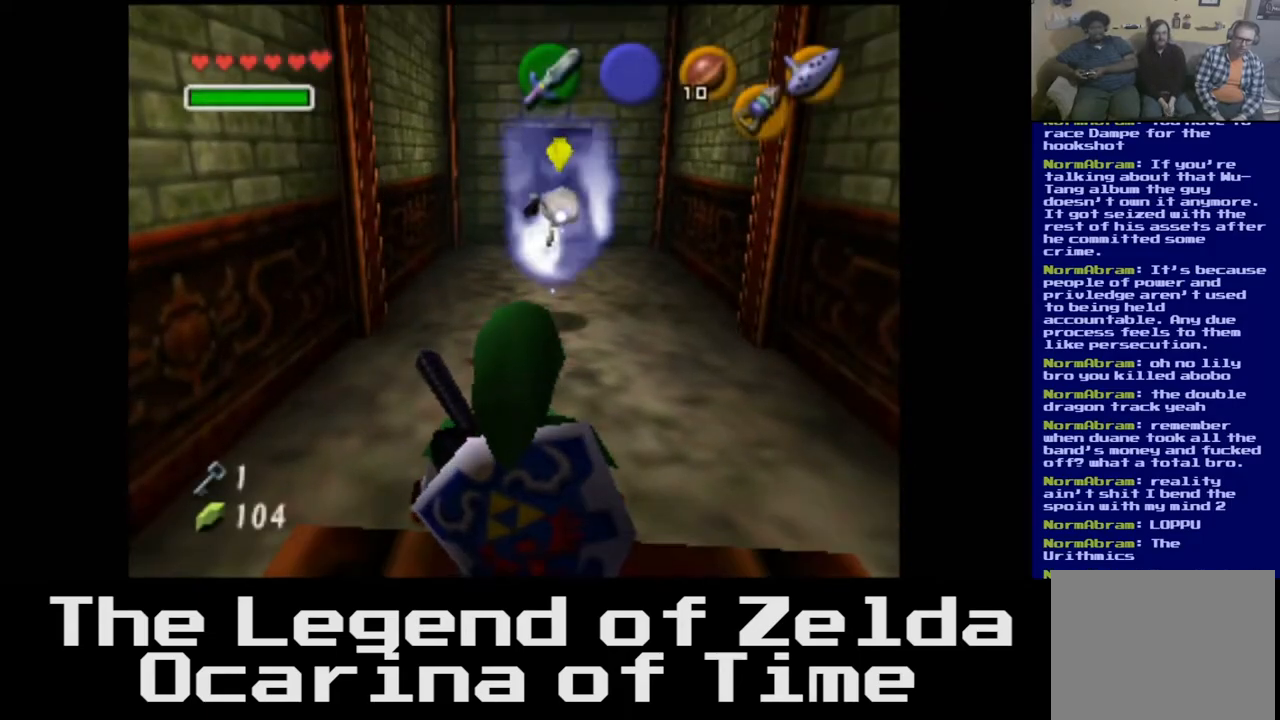
{"buttons": [], "left_stick": "up", "right_stick": "left", "events": [[67, "left_stick", "up"], [450, "right_stick", "left"]]}
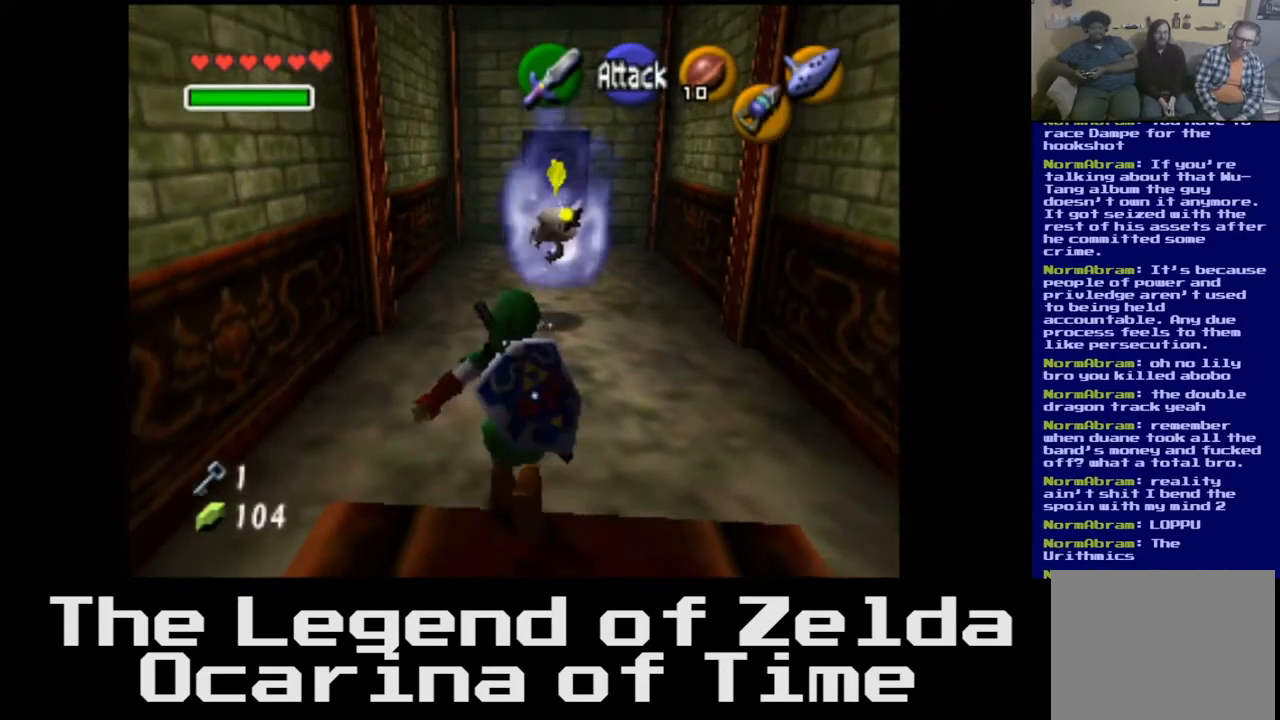
{"buttons": [], "left_stick": "center", "right_stick": "center", "events": [[50, "right_stick", "center"], [67, "left_stick", "center"]]}
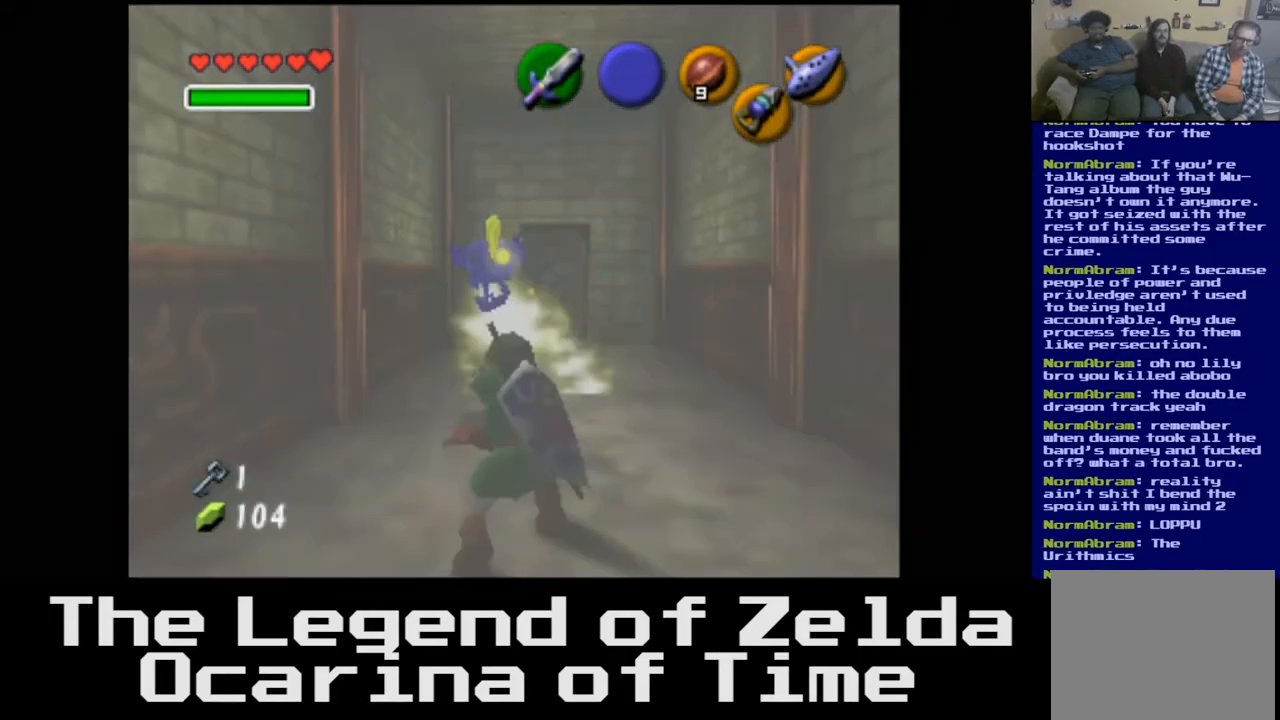
{"buttons": [], "left_stick": "up", "right_stick": "center", "events": [[367, "left_stick", "up"]]}
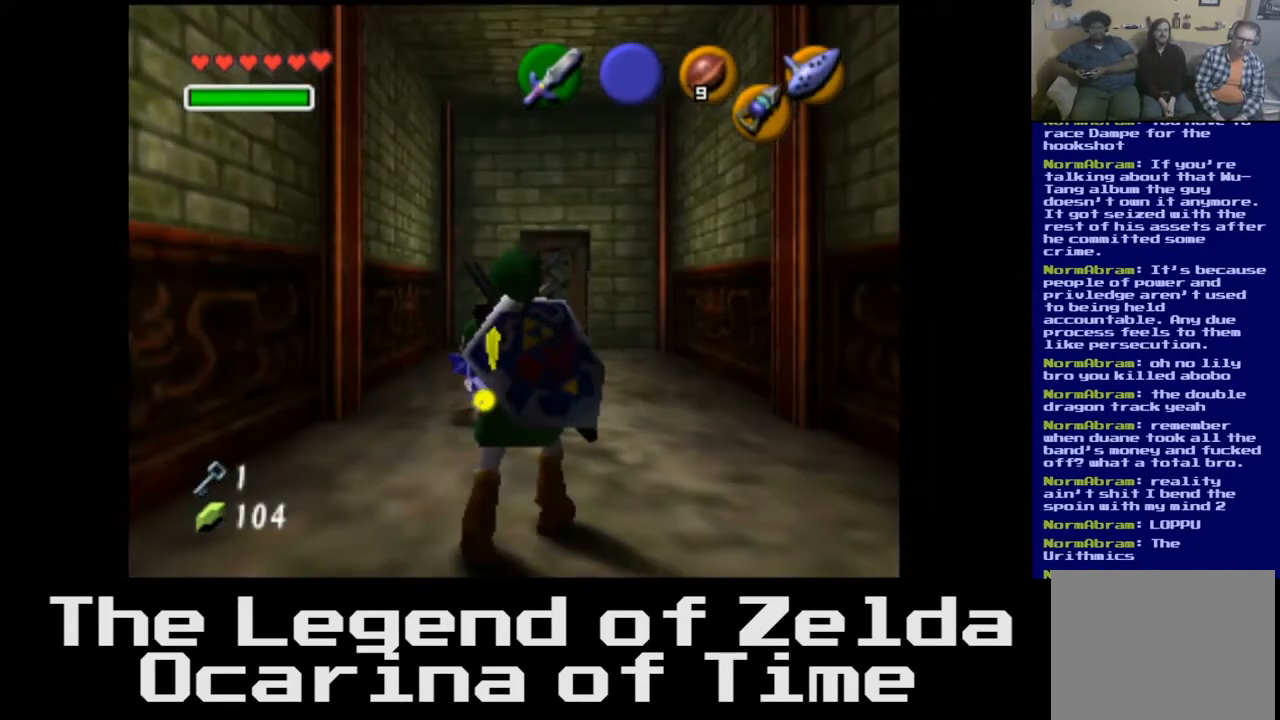
{"buttons": ["X"], "left_stick": "center", "right_stick": "center", "events": [[117, "X", "down"], [217, "X", "up"], [300, "X", "down"], [417, "X", "up"], [500, "X", "down"], [500, "left_stick", "center"]]}
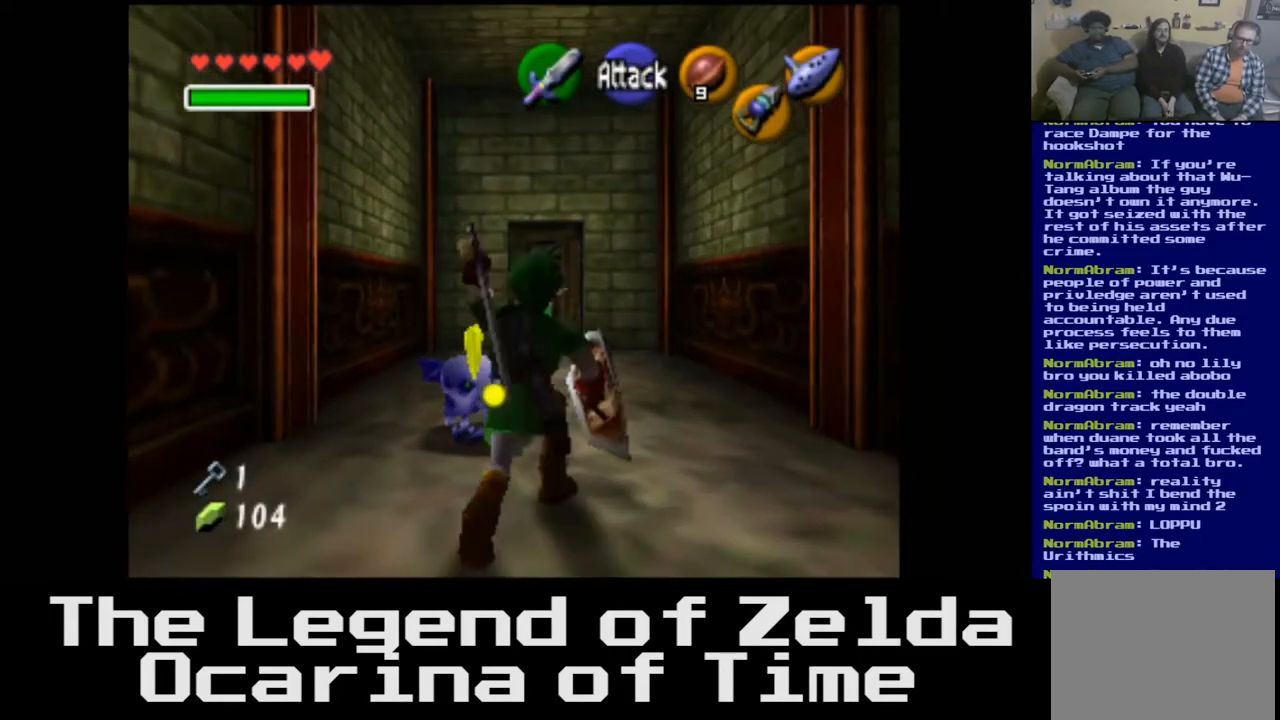
{"buttons": [], "left_stick": "center", "right_stick": "center", "events": [[150, "X", "up"]]}
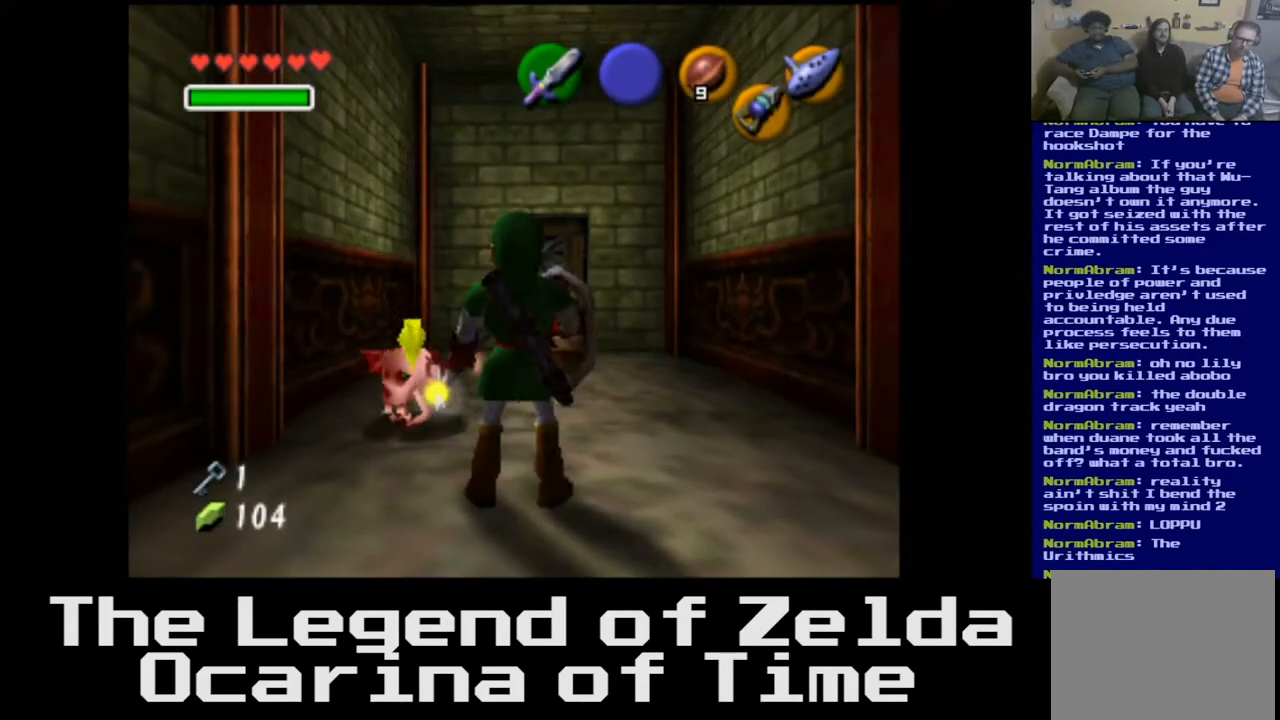
{"buttons": [], "left_stick": "up", "right_stick": "center", "events": [[200, "left_stick", "up"]]}
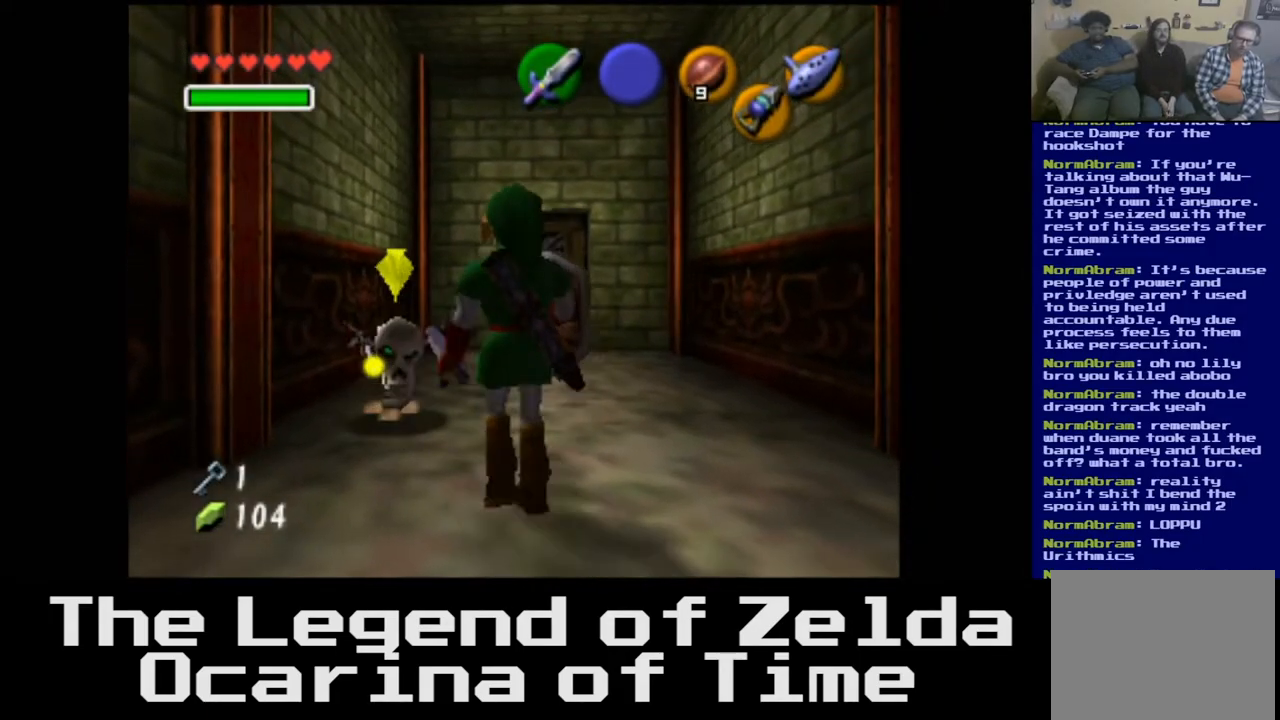
{"buttons": [], "left_stick": "center", "right_stick": "center", "events": [[183, "X", "down"], [317, "X", "up"], [333, "left_stick", "center"]]}
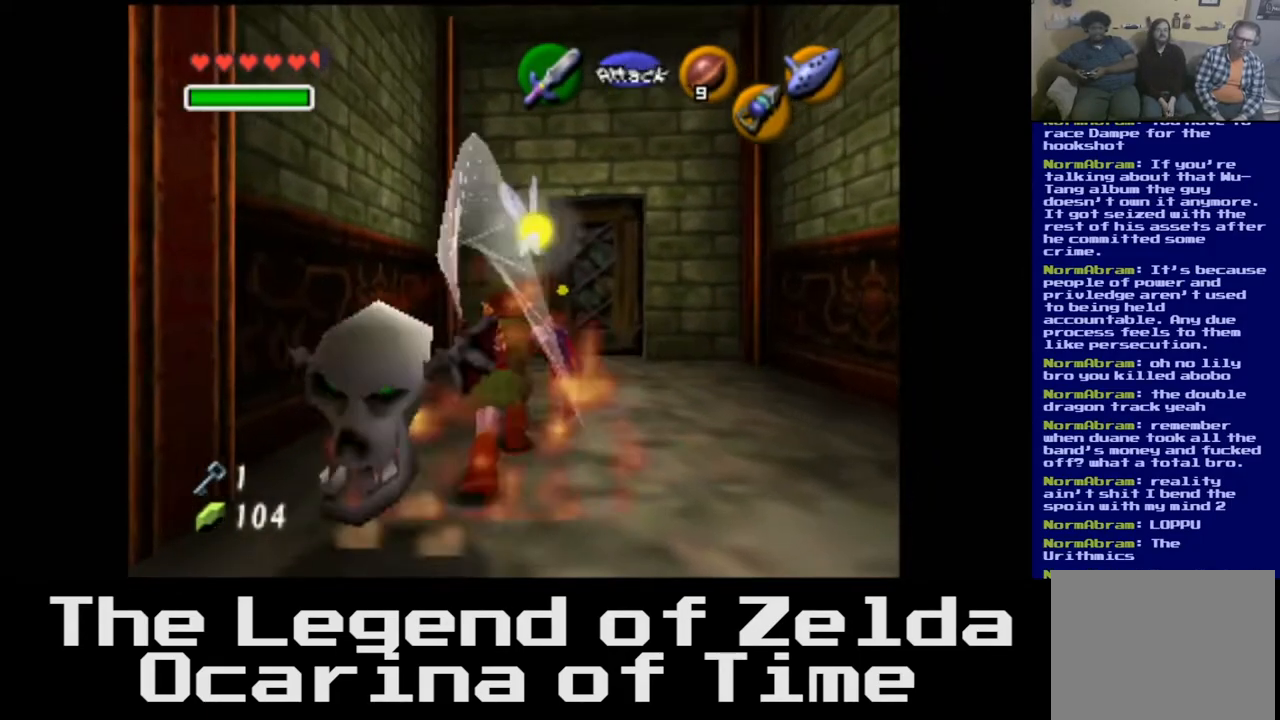
{"buttons": [], "left_stick": "down-left", "right_stick": "center", "events": [[217, "left_stick", "down"], [267, "left_stick", "down-left"]]}
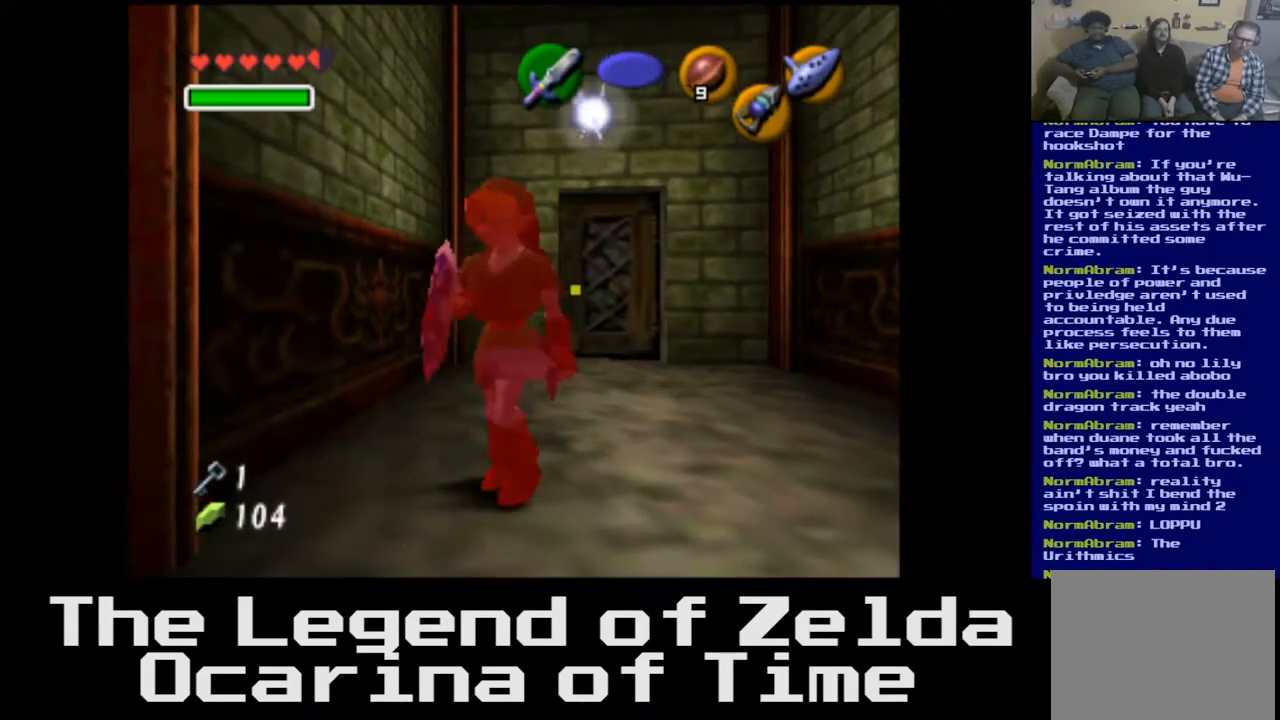
{"buttons": [], "left_stick": "down-left", "right_stick": "center", "events": [[117, "X", "down"], [283, "X", "up"]]}
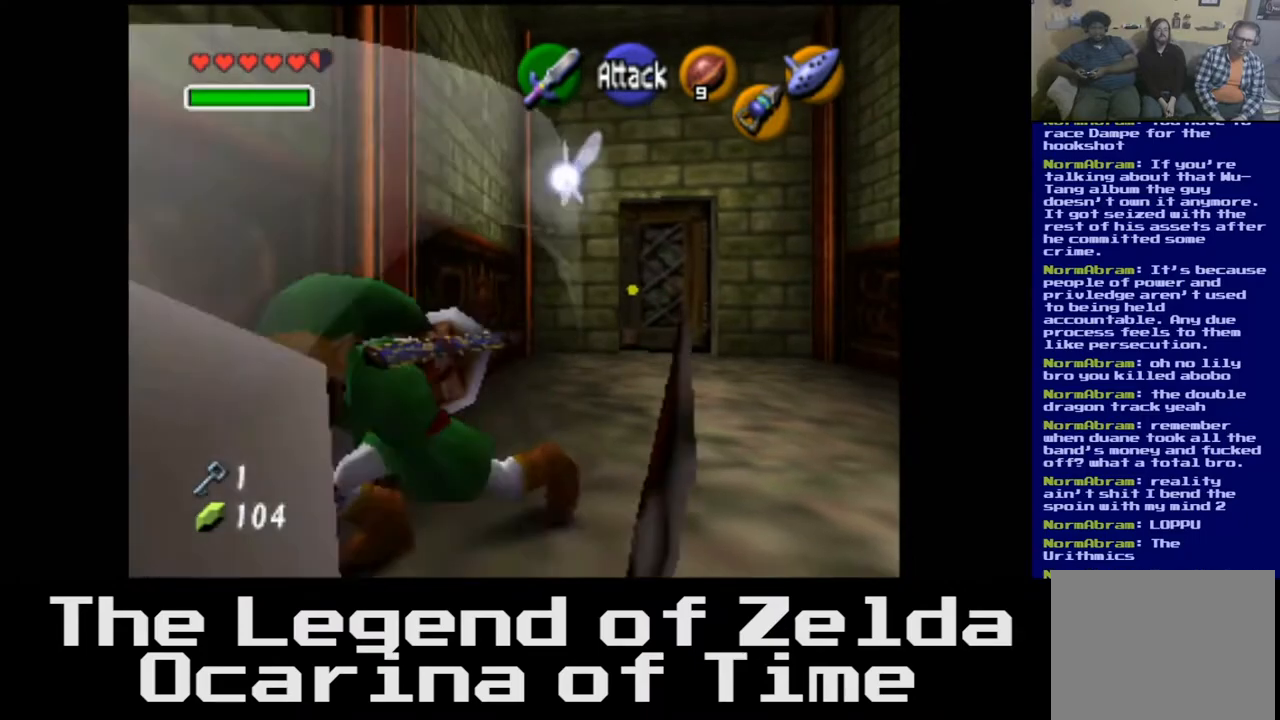
{"buttons": [], "left_stick": "down", "right_stick": "center", "events": [[267, "X", "down"], [300, "left_stick", "down"], [383, "X", "up"]]}
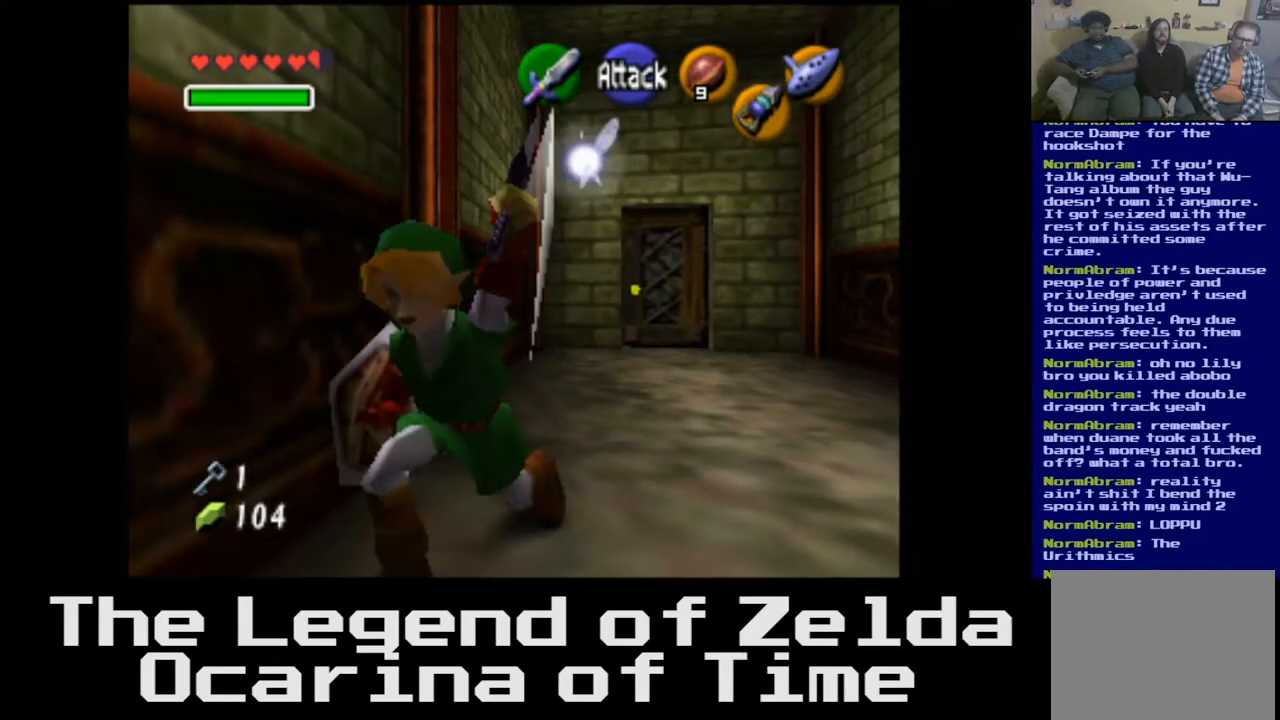
{"buttons": [], "left_stick": "down", "right_stick": "center", "events": [[300, "X", "down"], [433, "X", "up"]]}
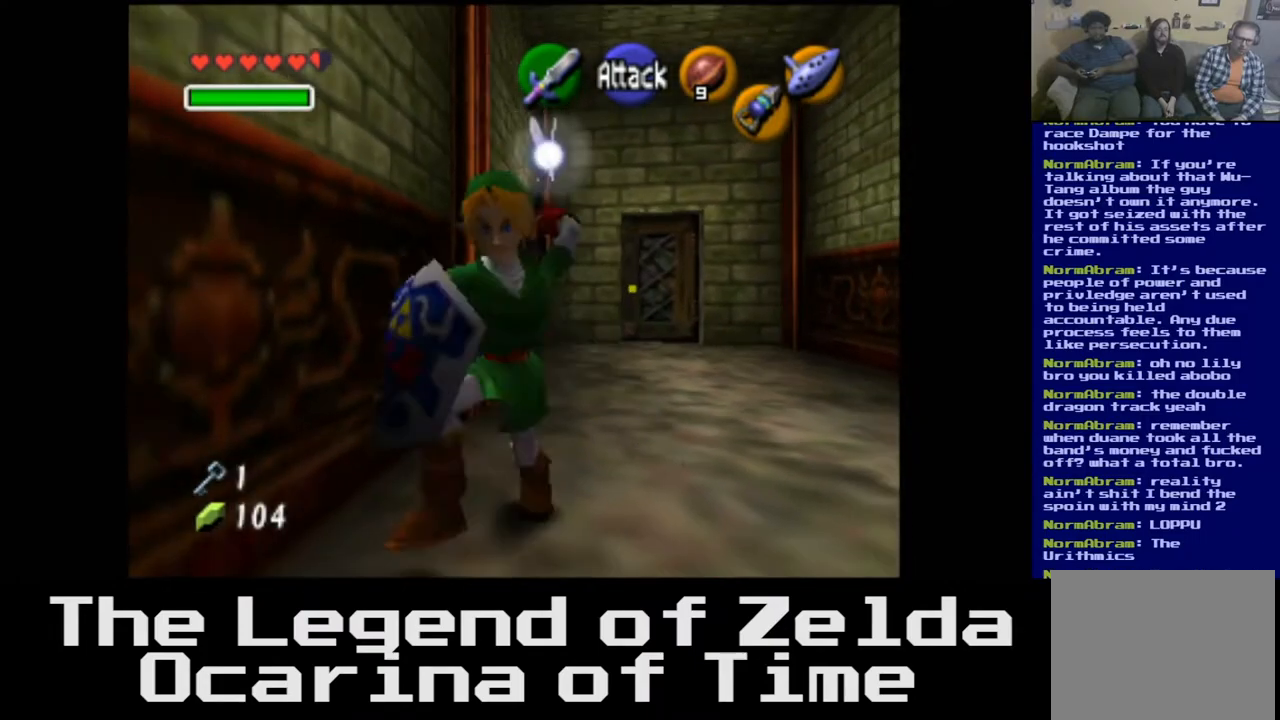
{"buttons": [], "left_stick": "down-right", "right_stick": "center", "events": [[33, "X", "down"], [167, "X", "up"], [283, "left_stick", "down-right"], [367, "X", "down"], [483, "X", "up"]]}
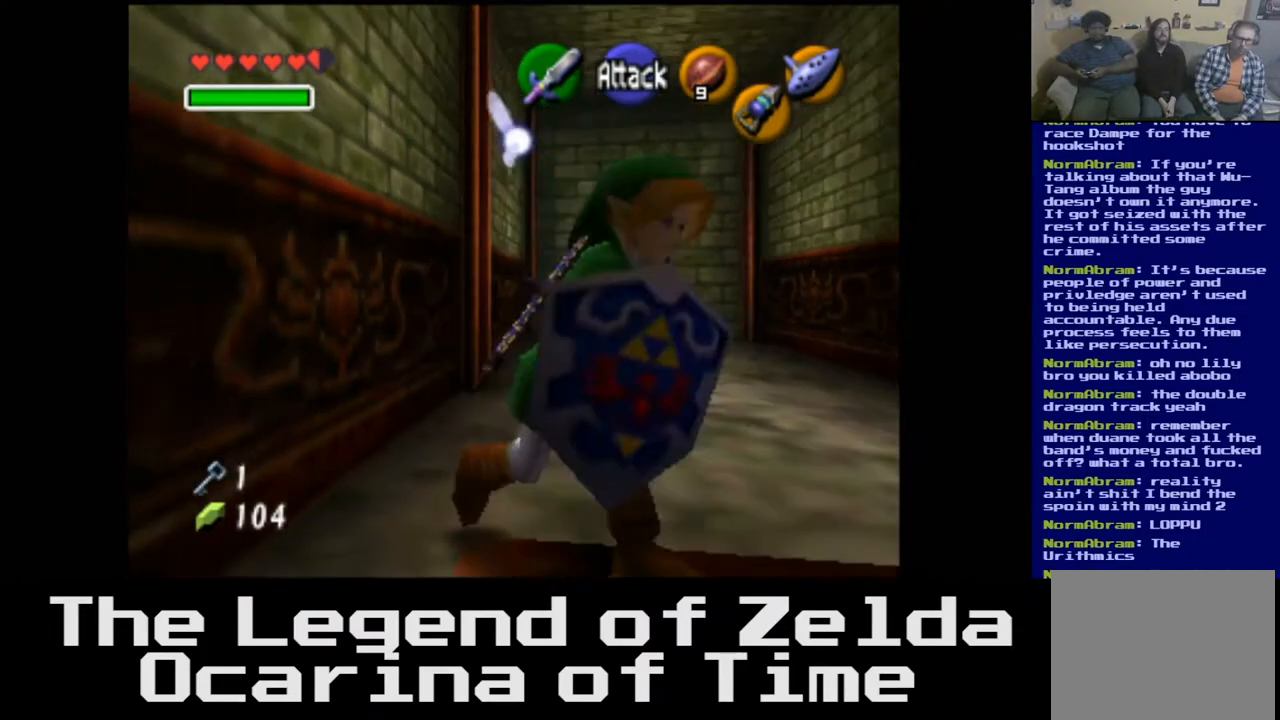
{"buttons": [], "left_stick": "down-right", "right_stick": "center", "events": [[33, "left_stick", "right"], [83, "X", "down"], [217, "X", "up"], [450, "left_stick", "down-right"]]}
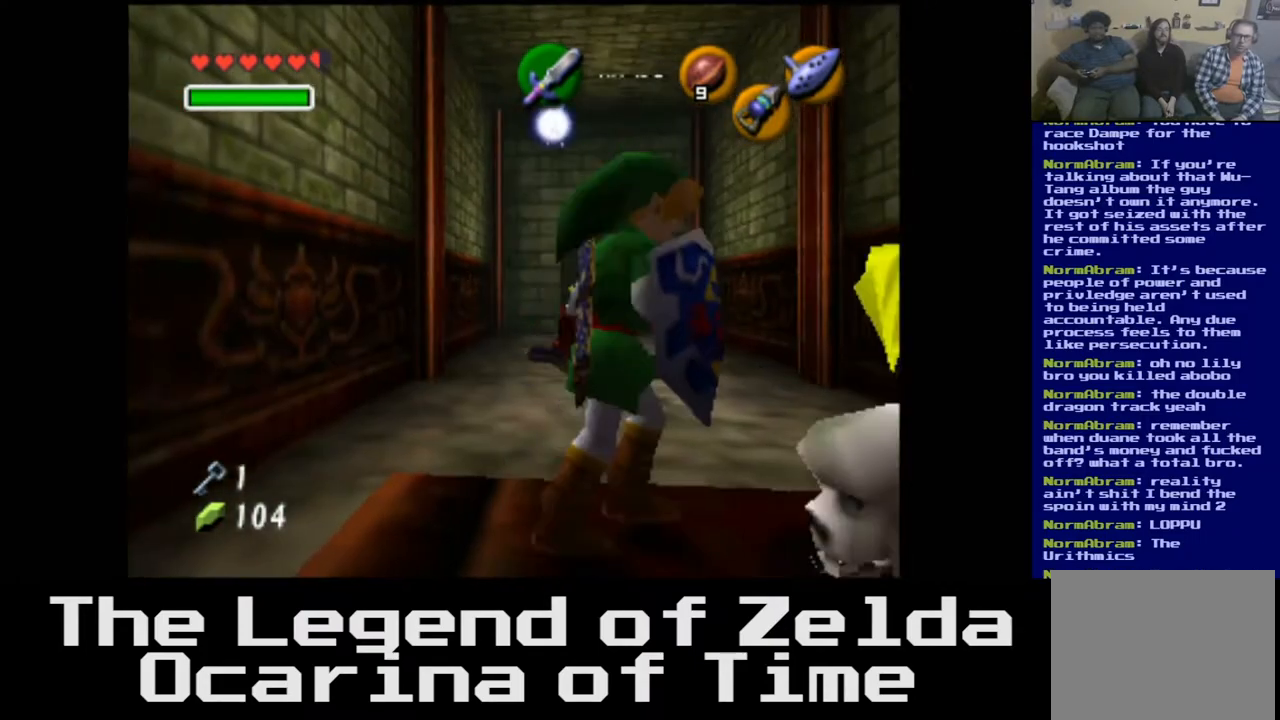
{"buttons": ["X"], "left_stick": "center", "right_stick": "center", "events": [[167, "left_stick", "center"], [283, "left_stick", "up-right"], [367, "left_stick", "down-right"], [433, "X", "down"], [483, "left_stick", "center"]]}
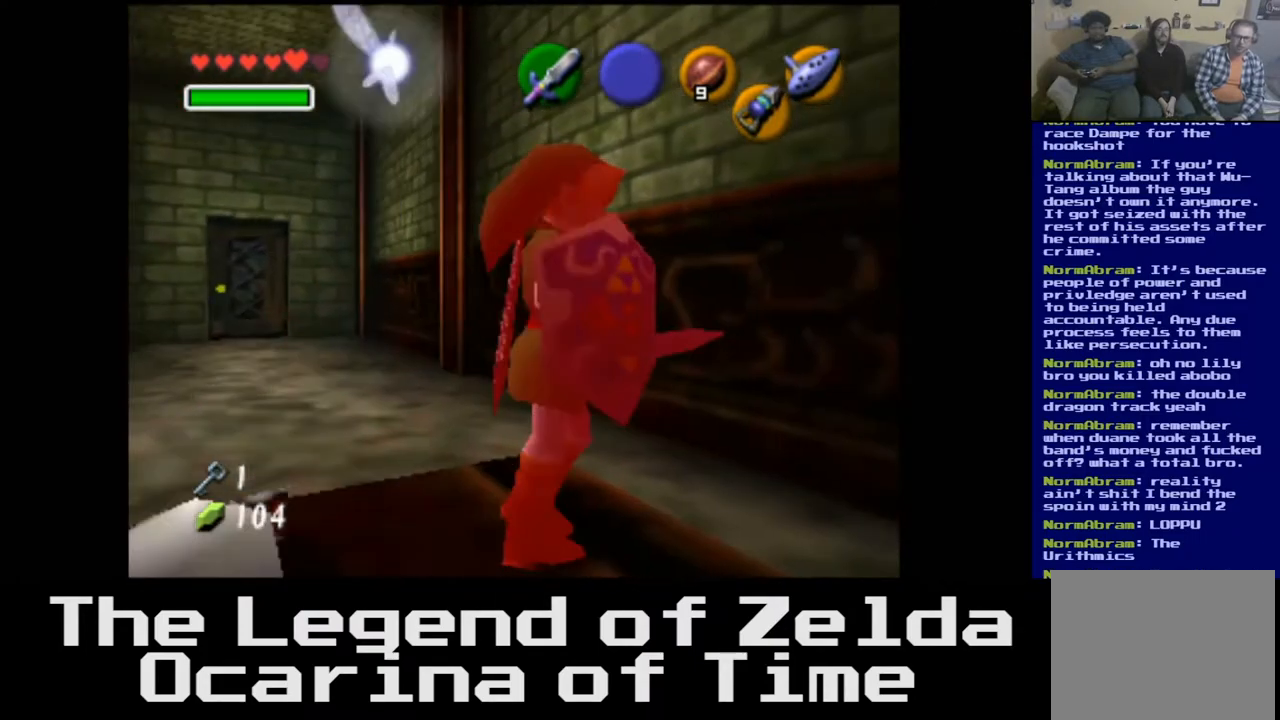
{"buttons": [], "left_stick": "left", "right_stick": "center", "events": [[33, "left_stick", "left"], [50, "X", "up"], [383, "X", "down"], [500, "X", "up"]]}
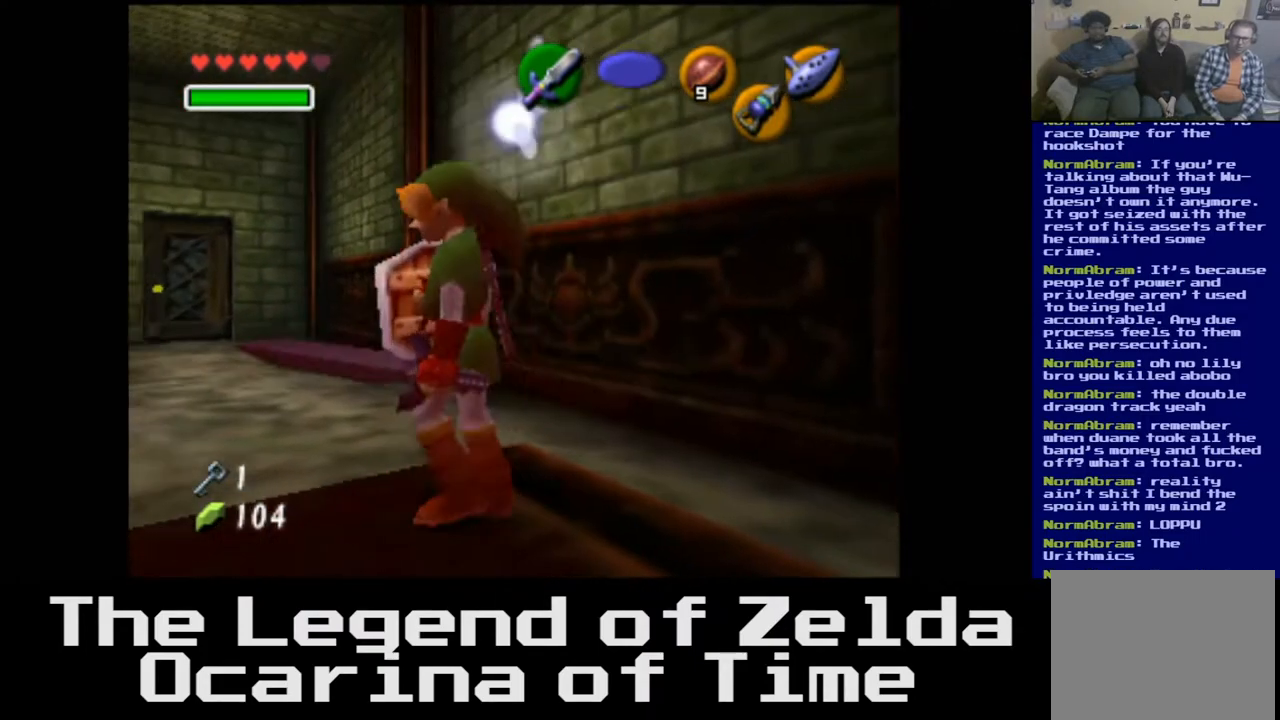
{"buttons": [], "left_stick": "up-left", "right_stick": "center", "events": [[167, "X", "down"], [300, "X", "up"], [383, "left_stick", "up-left"]]}
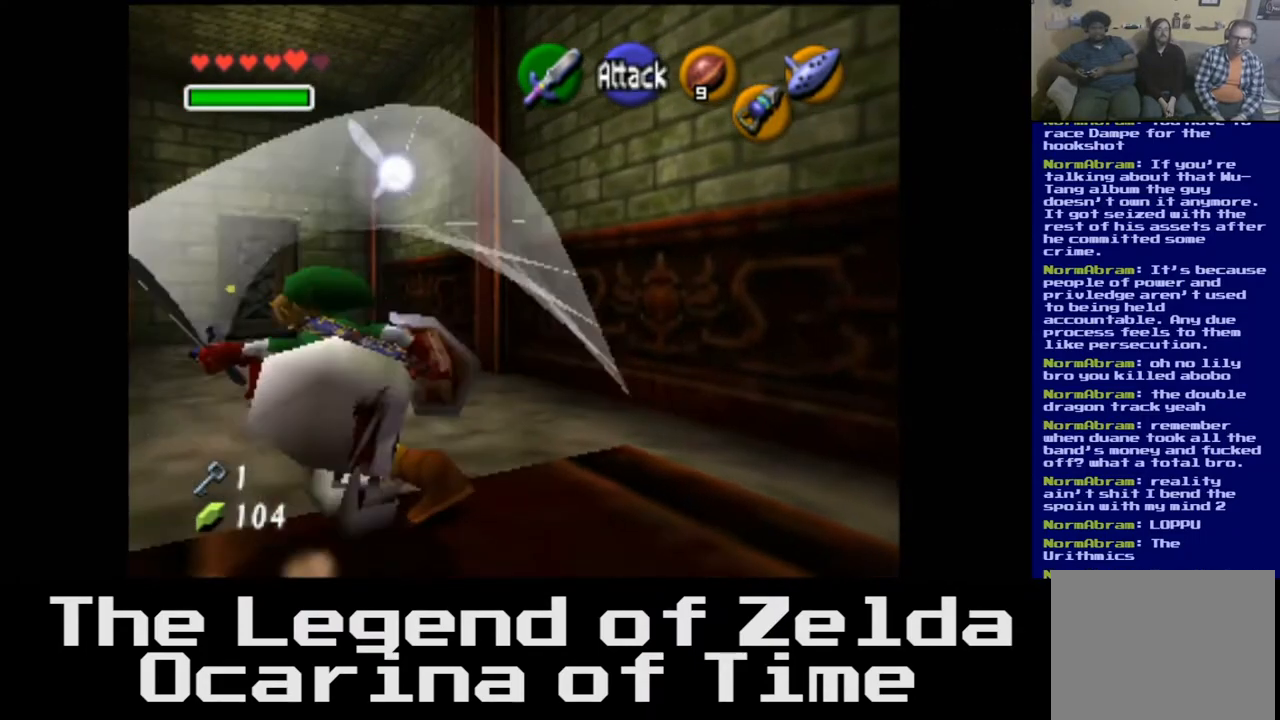
{"buttons": ["L2"], "left_stick": "down-right", "right_stick": "center", "events": [[183, "left_stick", "down-left"], [417, "left_stick", "down-right"], [433, "X", "down"], [483, "L2", "down"], [500, "X", "up"]]}
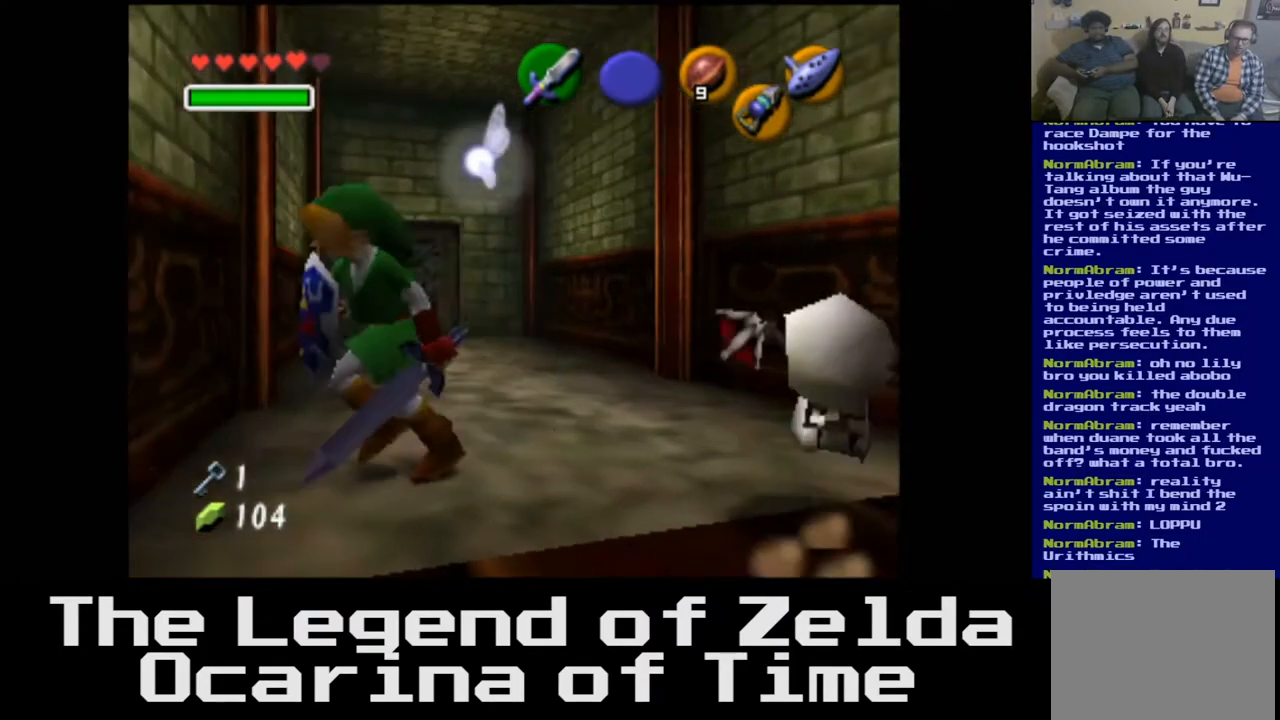
{"buttons": ["X"], "left_stick": "up-right", "right_stick": "center", "events": [[50, "left_stick", "up-right"], [133, "X", "down"], [217, "X", "up"], [433, "X", "down"], [450, "L2", "up"]]}
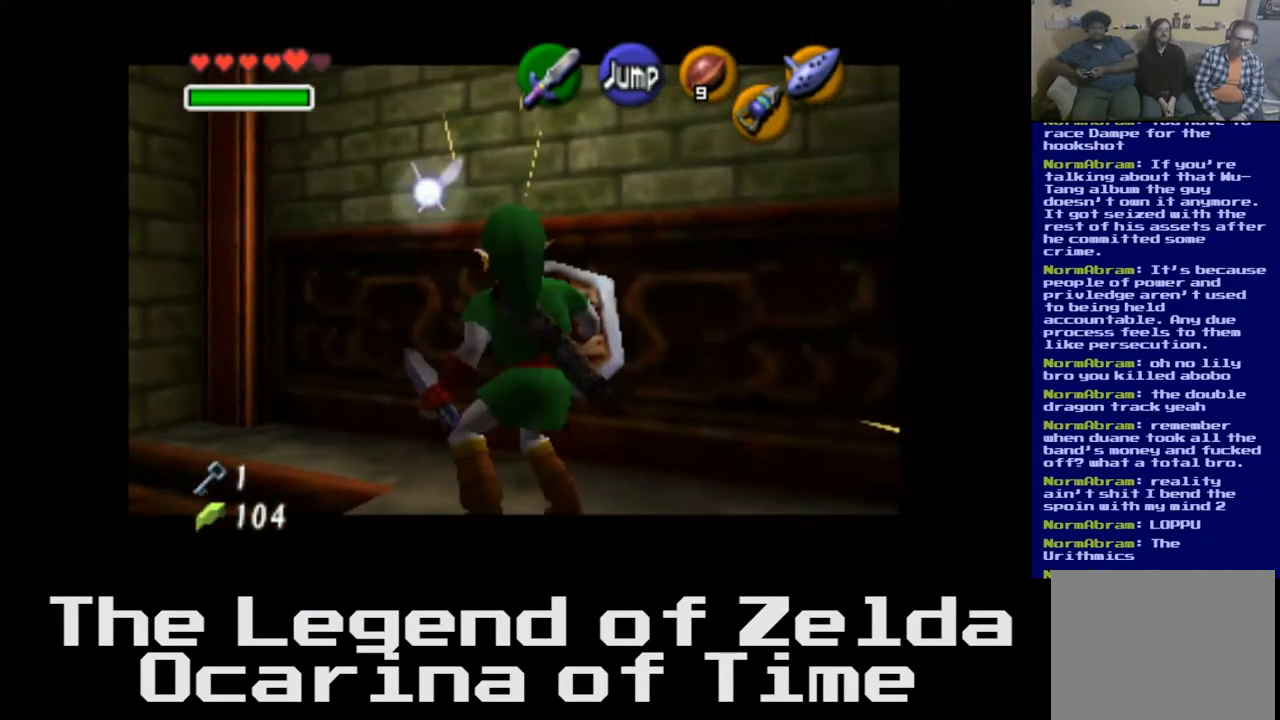
{"buttons": [], "left_stick": "down-left", "right_stick": "center", "events": [[17, "X", "up"], [150, "left_stick", "down-right"], [283, "left_stick", "down"], [400, "left_stick", "down-left"]]}
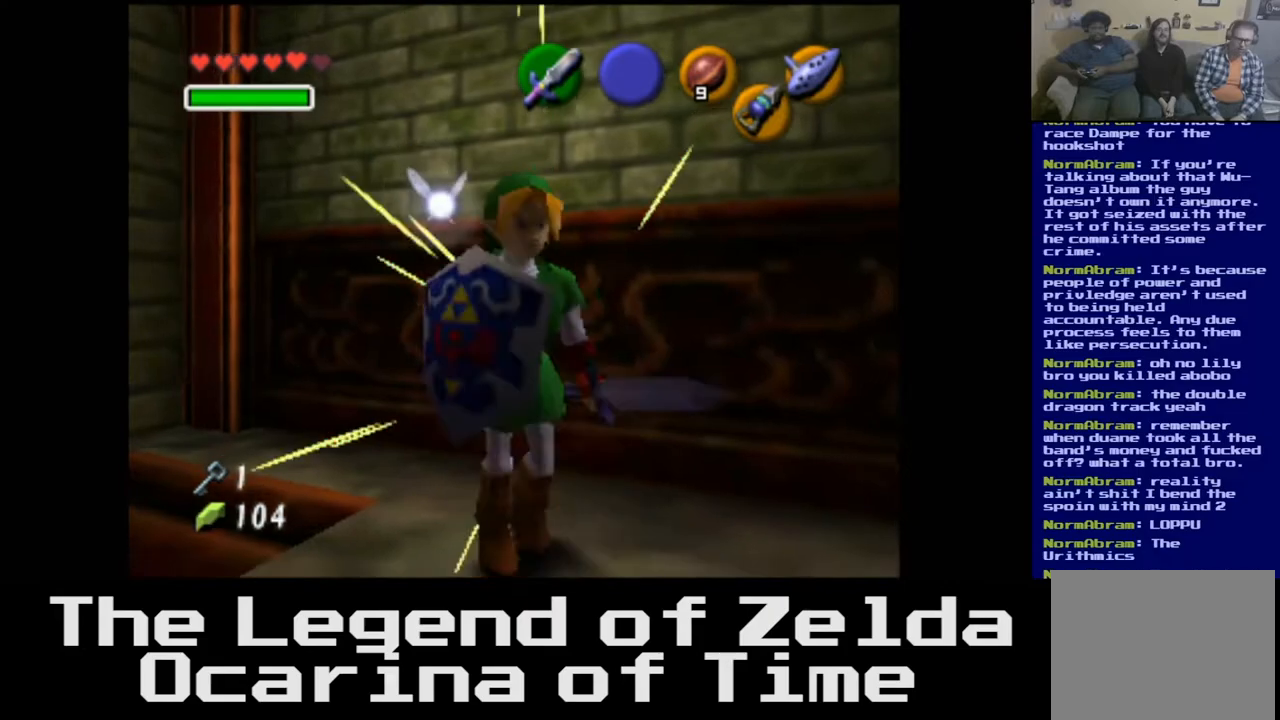
{"buttons": ["X", "L2"], "left_stick": "center", "right_stick": "center", "events": [[167, "L2", "down"], [183, "left_stick", "down-right"], [250, "left_stick", "right"], [383, "left_stick", "center"], [400, "X", "down"]]}
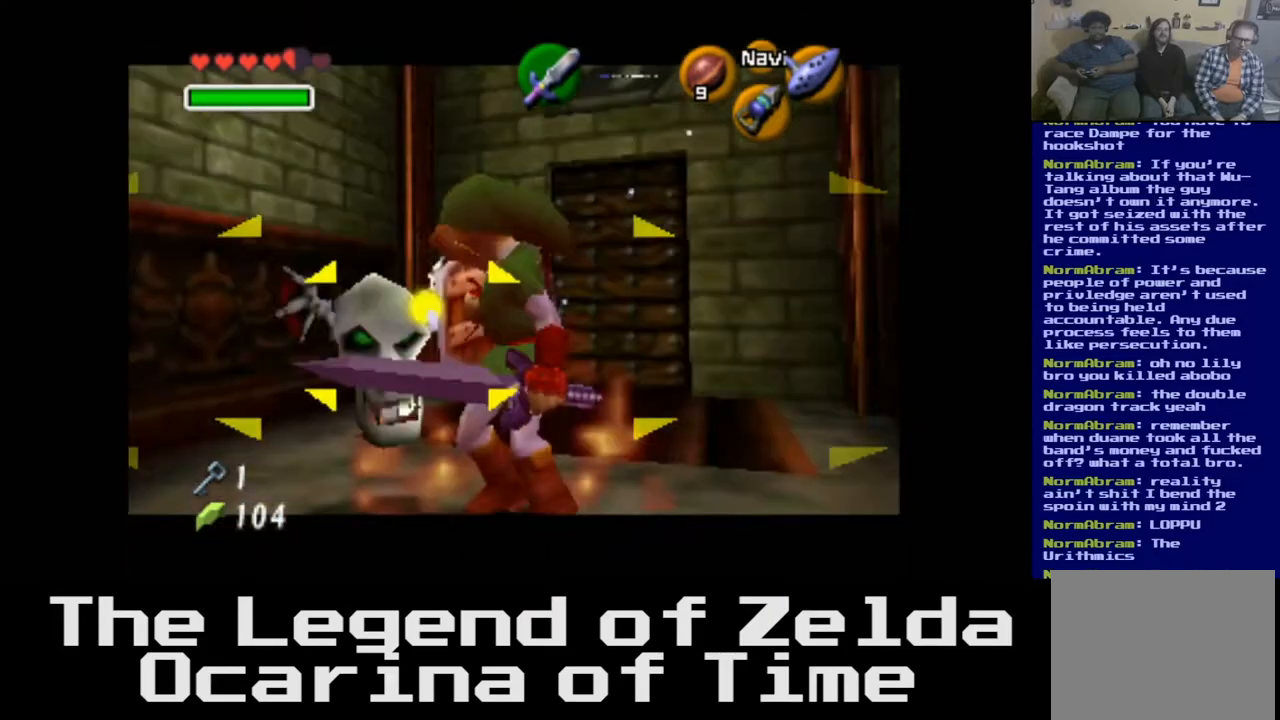
{"buttons": ["L2"], "left_stick": "center", "right_stick": "center", "events": [[50, "X", "up"], [133, "X", "down"], [267, "X", "up"]]}
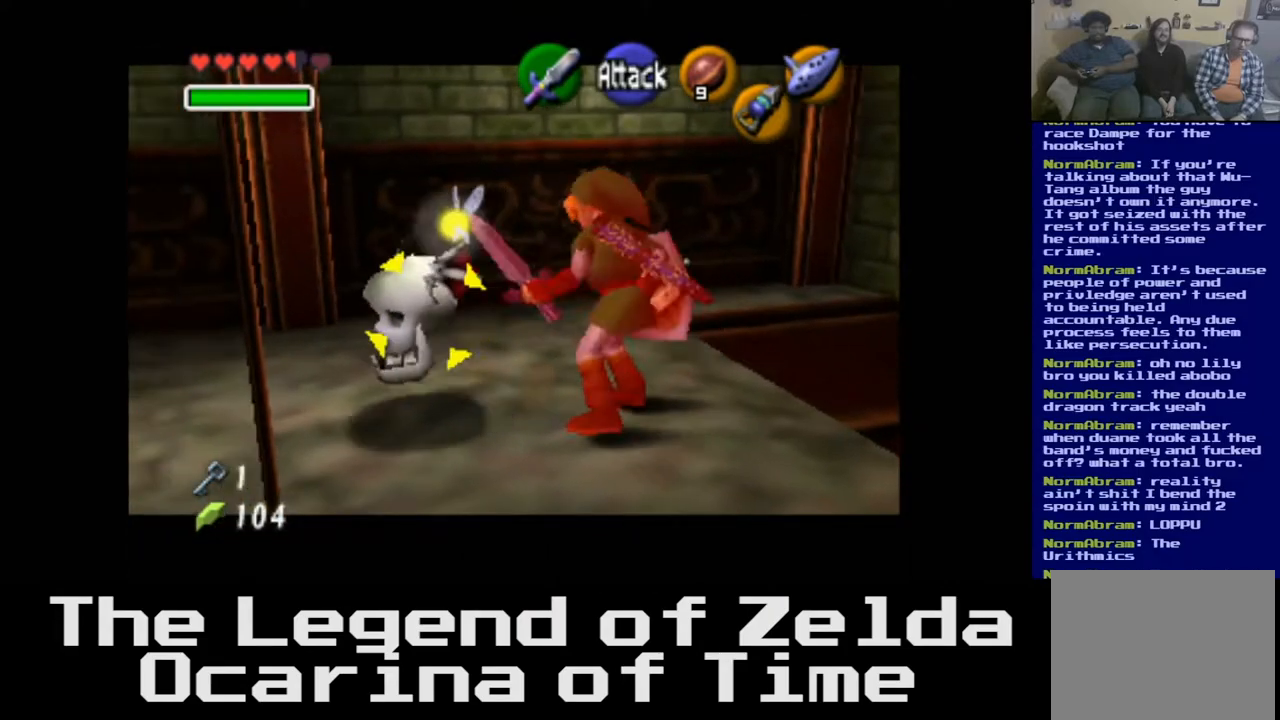
{"buttons": ["X", "L2"], "left_stick": "left", "right_stick": "center", "events": [[200, "left_stick", "left"], [250, "X", "down"], [383, "X", "up"], [467, "X", "down"]]}
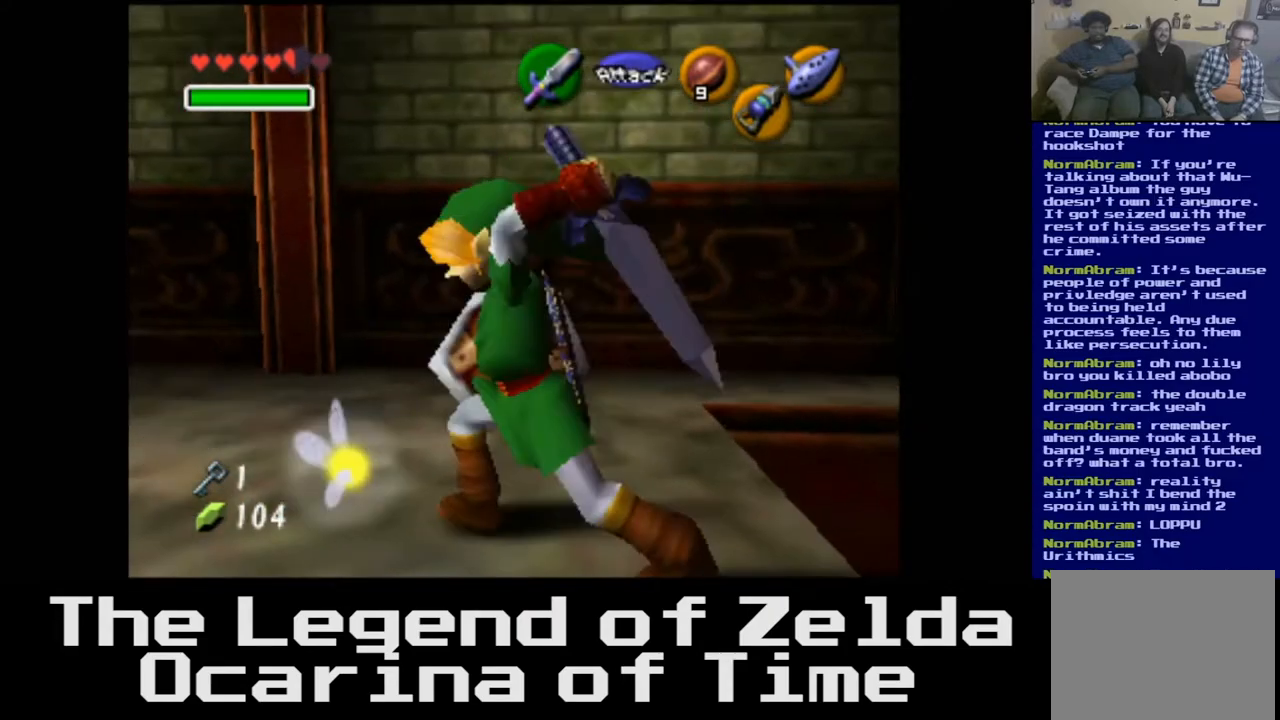
{"buttons": ["L2"], "left_stick": "left", "right_stick": "center", "events": [[83, "X", "up"], [250, "left_stick", "up-left"], [400, "L2", "up"], [467, "L2", "down"], [467, "left_stick", "left"]]}
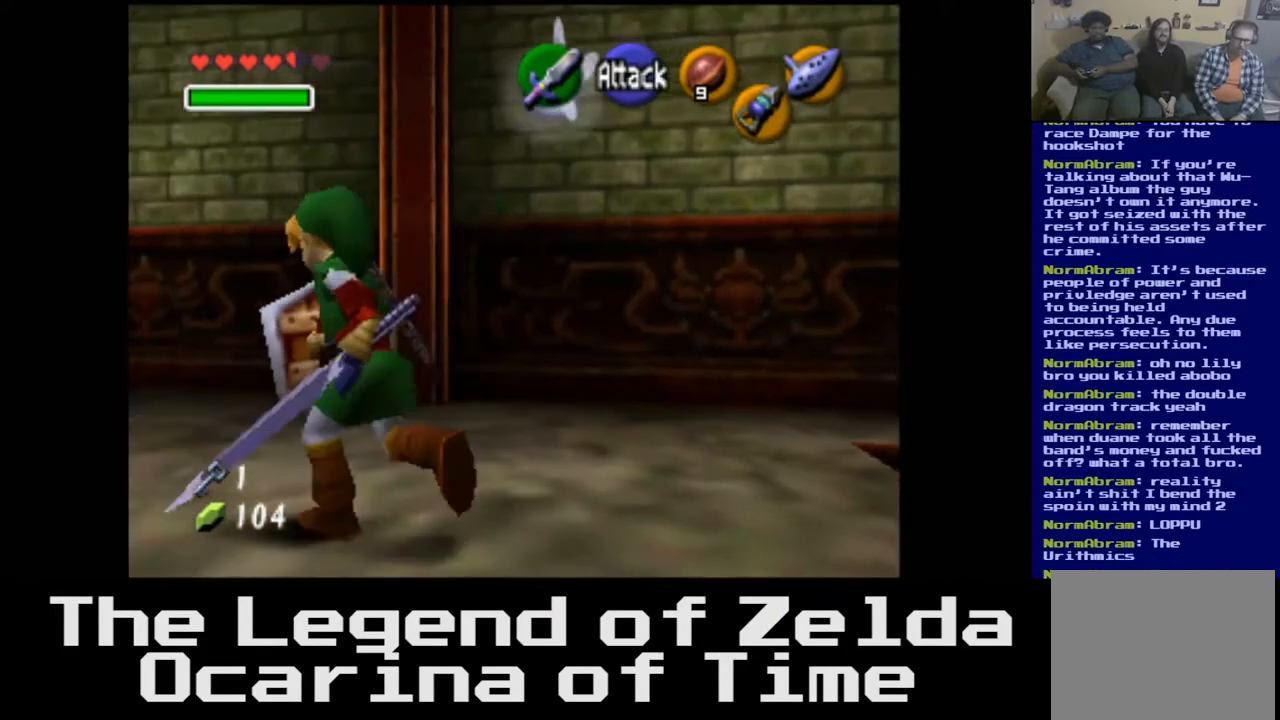
{"buttons": ["L2"], "left_stick": "up-left", "right_stick": "center", "events": [[50, "X", "down"], [200, "X", "up"], [300, "X", "down"], [417, "X", "up"], [417, "left_stick", "up-left"]]}
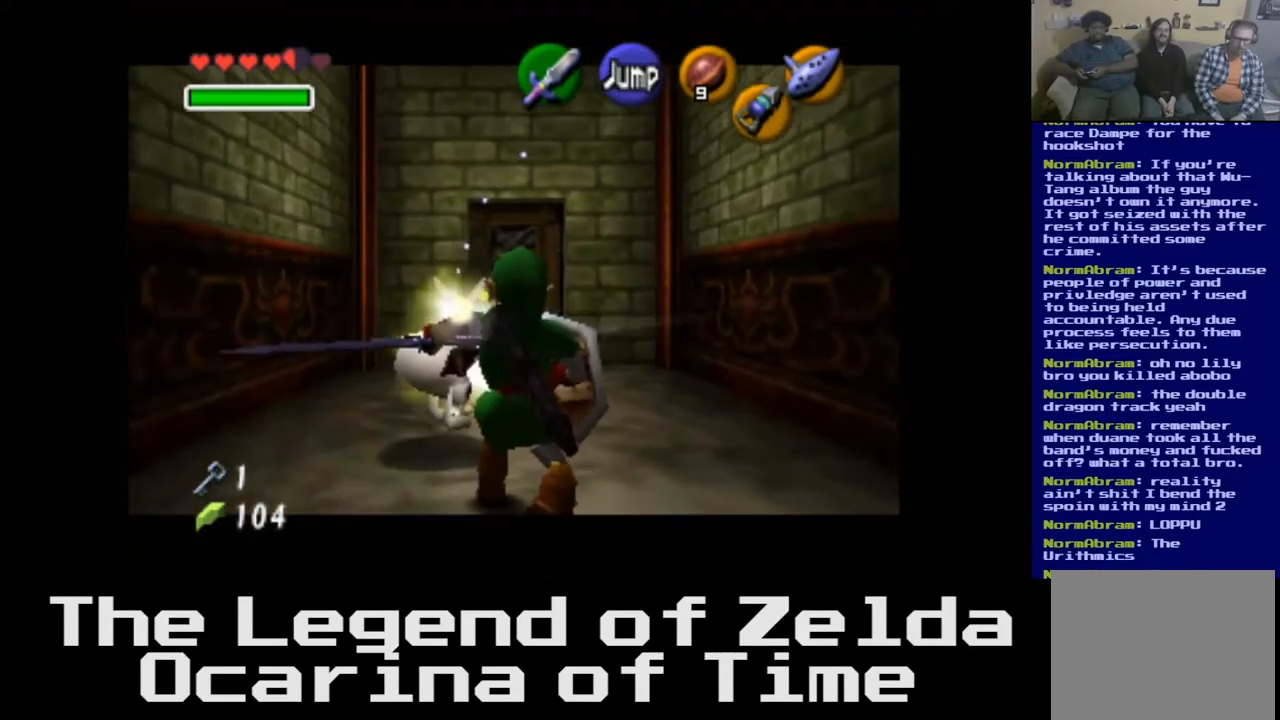
{"buttons": [], "left_stick": "up", "right_stick": "center", "events": [[67, "X", "down"], [167, "X", "up"], [217, "left_stick", "up"], [450, "L2", "up"]]}